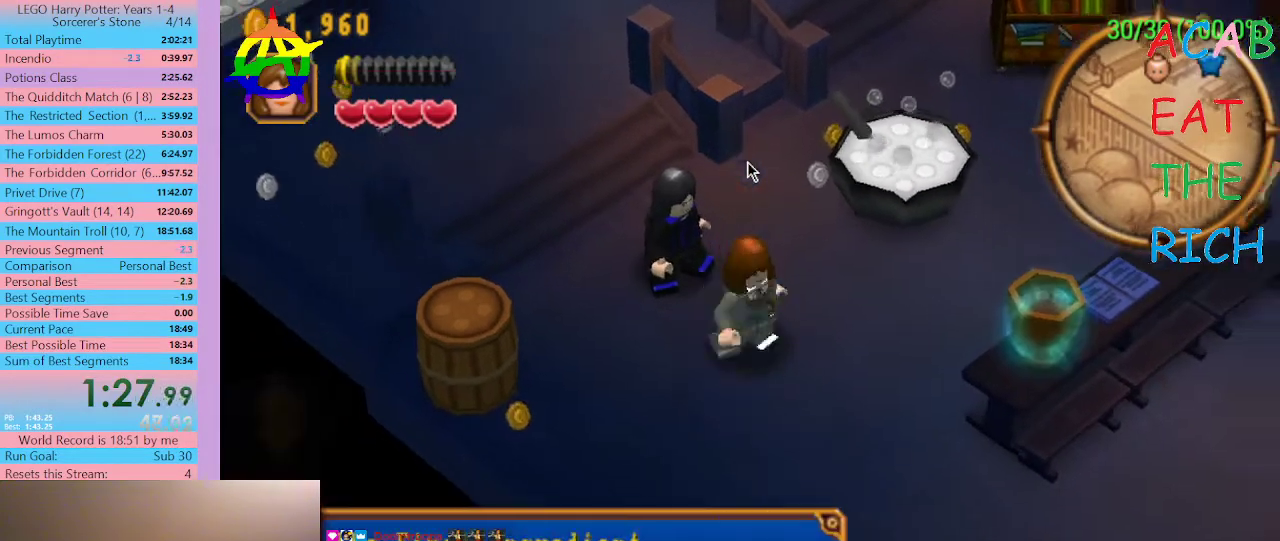
Gameplay with a controller (Xbox layout); each line is a JSON object with the inputs held at the frame after it. "events" lists button and stick changes between this image and that frame as [ms after this image, input, new state], when the widget could be followed in between. Not read: A DPAD_DOWN DPAD_UP L3 R3 SELECT START X.
{"buttons": [], "left_stick": "center", "right_stick": "center", "events": [[333, "Y", "down"], [367, "Y", "up"], [467, "Y", "down"], [500, "Y", "up"]]}
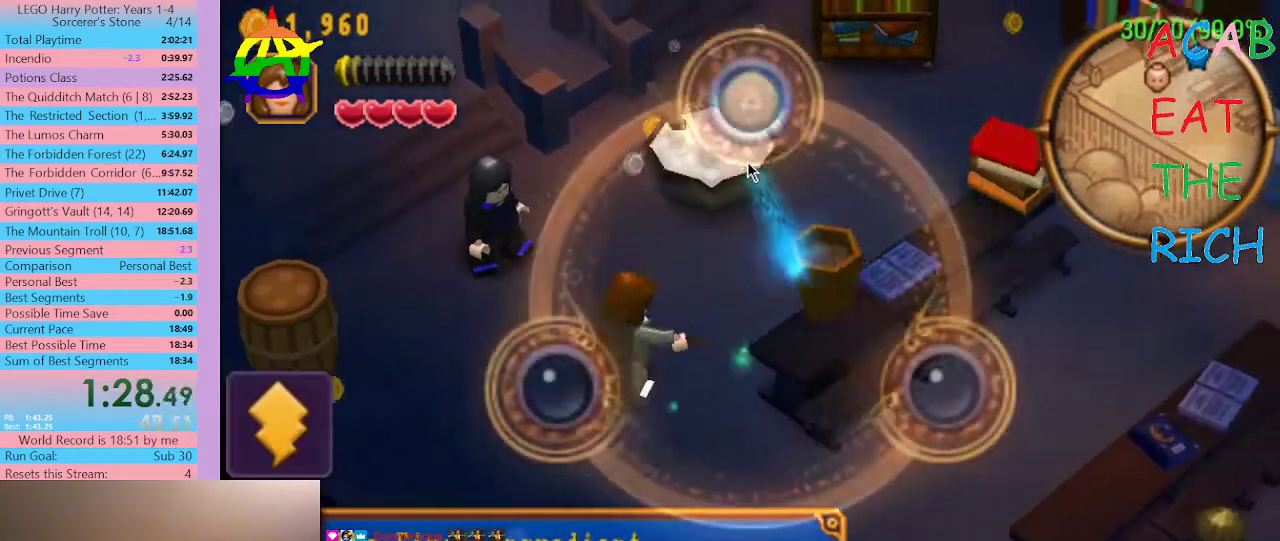
{"buttons": [], "left_stick": "center", "right_stick": "center", "events": [[67, "Y", "down"], [167, "Y", "up"]]}
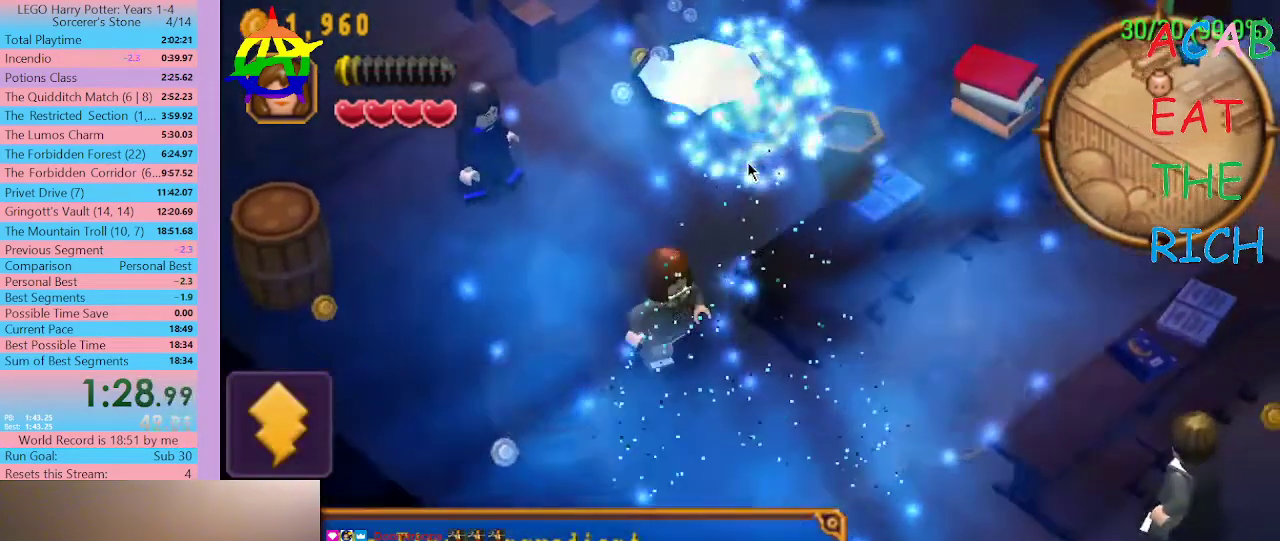
{"buttons": [], "left_stick": "center", "right_stick": "center", "events": []}
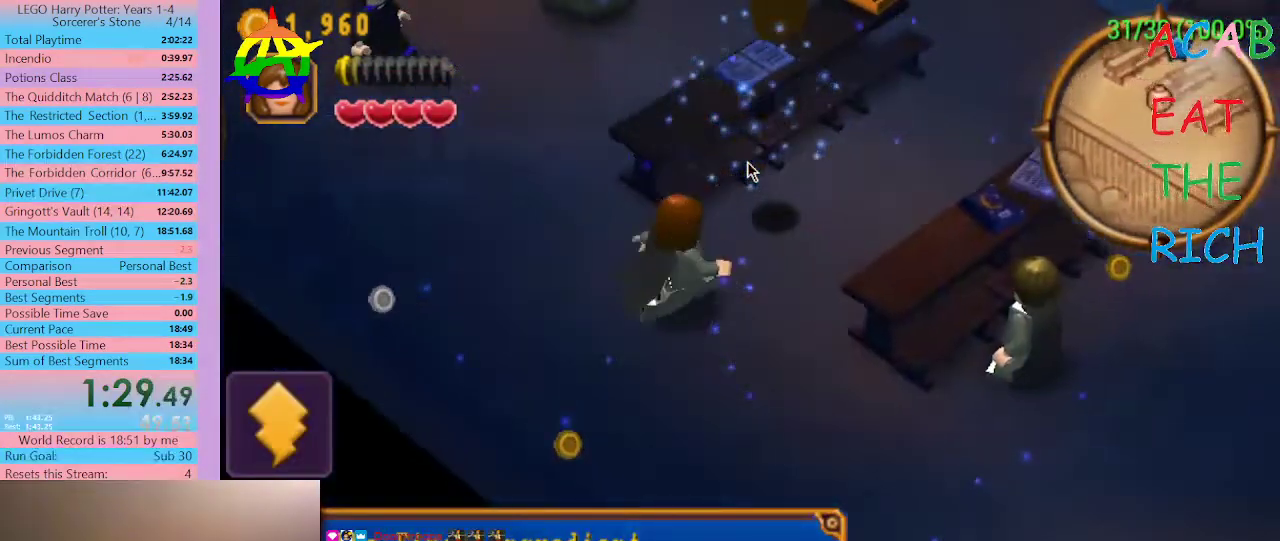
{"buttons": [], "left_stick": "center", "right_stick": "center", "events": []}